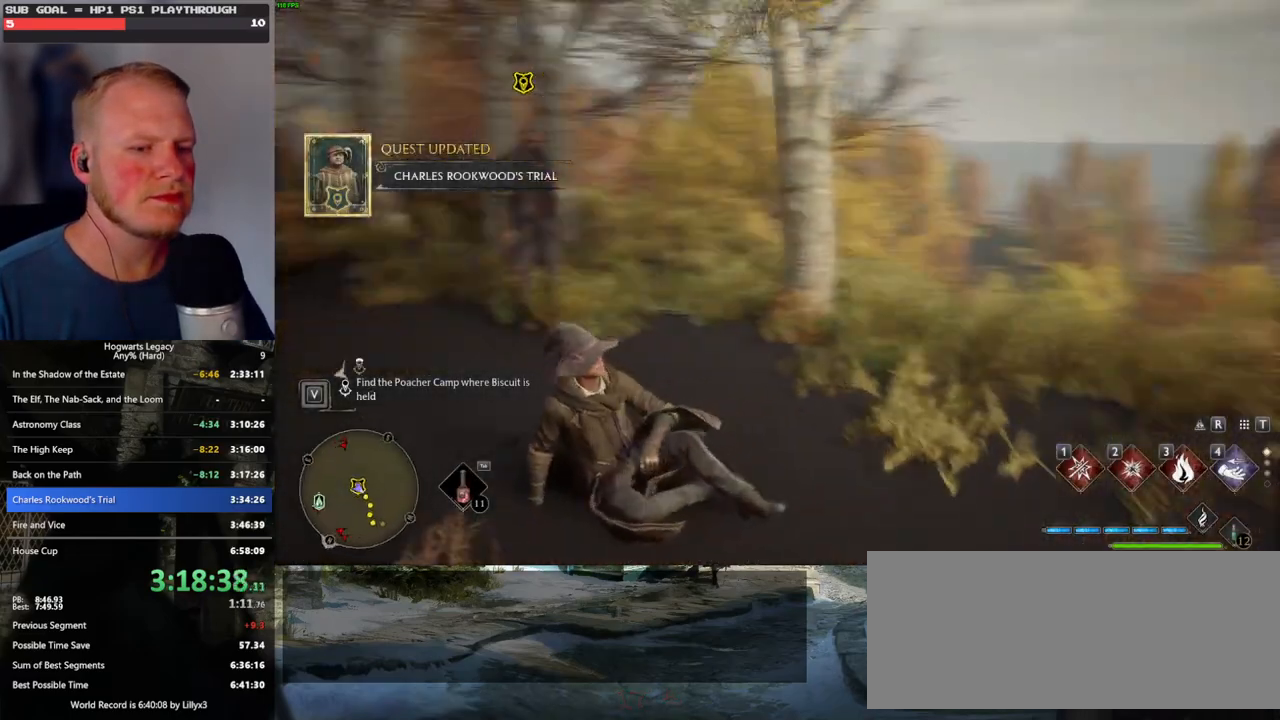
Gameplay with keyboard and mouse; each line is a JSON object with the keys and mouse buttons held at the frame after it. "events" lists presses ("down") and releases ("up") of ".", "/", "0", "1", "2", "3", "4", "5", "6", "7", "8", "9", "a", "alt_l", "alt_r", "b", "backslash", "backspace", "c", "caps_lock", "comma", "ctrl_l", "ctrl_r", "d", "e", "equals", "escape", "f", "f1", "f10", "f11", "f12", "f2", "f3", "f4", "f5", "f6", "f7", "f8", "f9", "g", "h", "i", "j", "k", "l", "lbracket", "m", "minus", "n", "o", "p", "q", "quote", "r", "rbracket", "return", "s", "semicolon", "shift_l", "shift_r", "space", "super", "super_r", "t", "tab", "tilde", "u", "v", "w", "x", "y", "z", "mouse_left", "mouse_wheel", "mouse_right", "mouse_mb4" and "mouse_mb5" between this image and that frame as [ms after this image, input, new state], when the widget could be followed in between. "mouse_left", "mouse_wheel", "mouse_right", "mouse_mb4", "mouse_mb5" = the "left", "wheel", "right", "mb4", "mb5" buttons of the "mouse" list. No other keys are recorded. "wheel" means that the mouse wheel is clicked or scrolled. Mouse movement is not recorded.
{"keys": [], "mouse": [], "events": []}
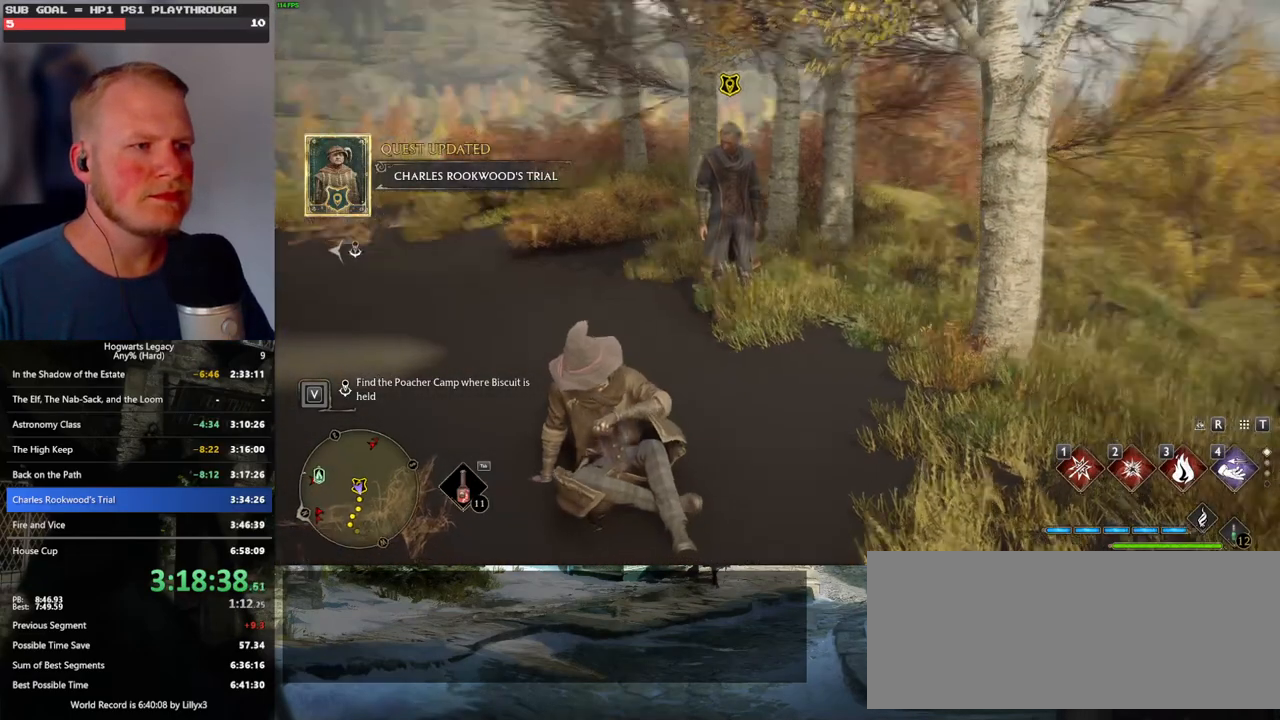
{"keys": [], "mouse": [], "events": []}
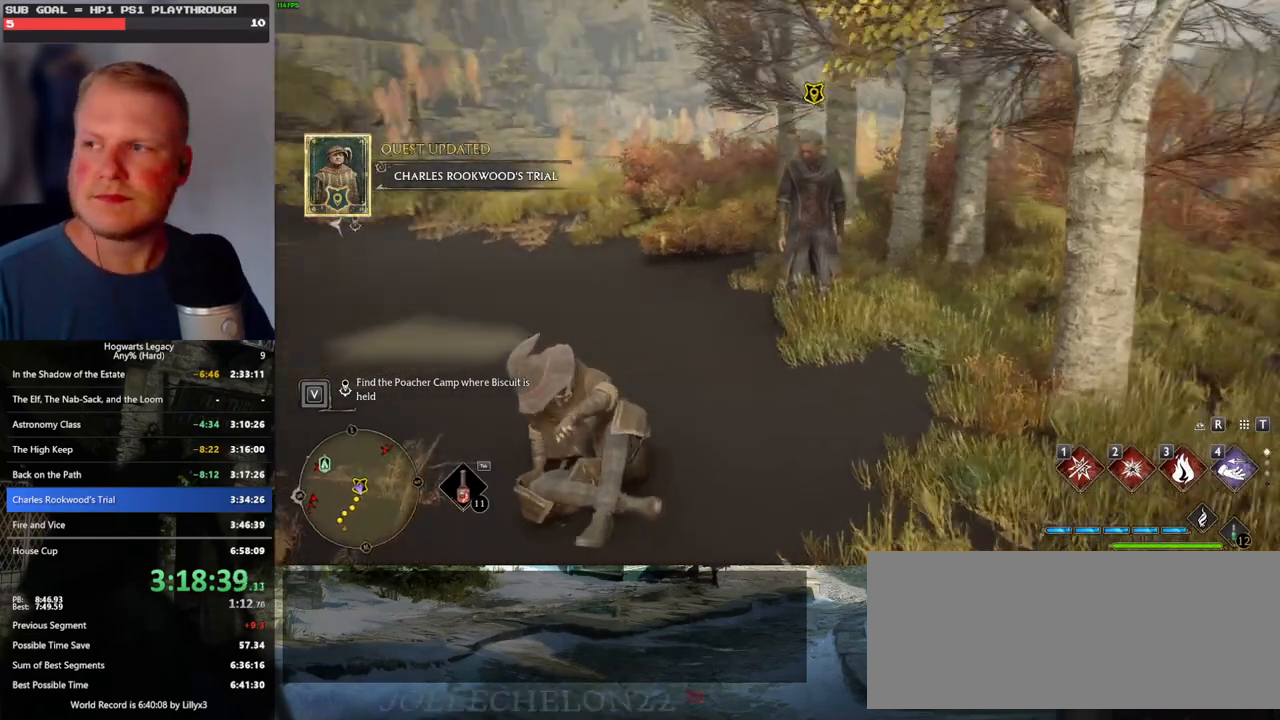
{"keys": [], "mouse": [], "events": []}
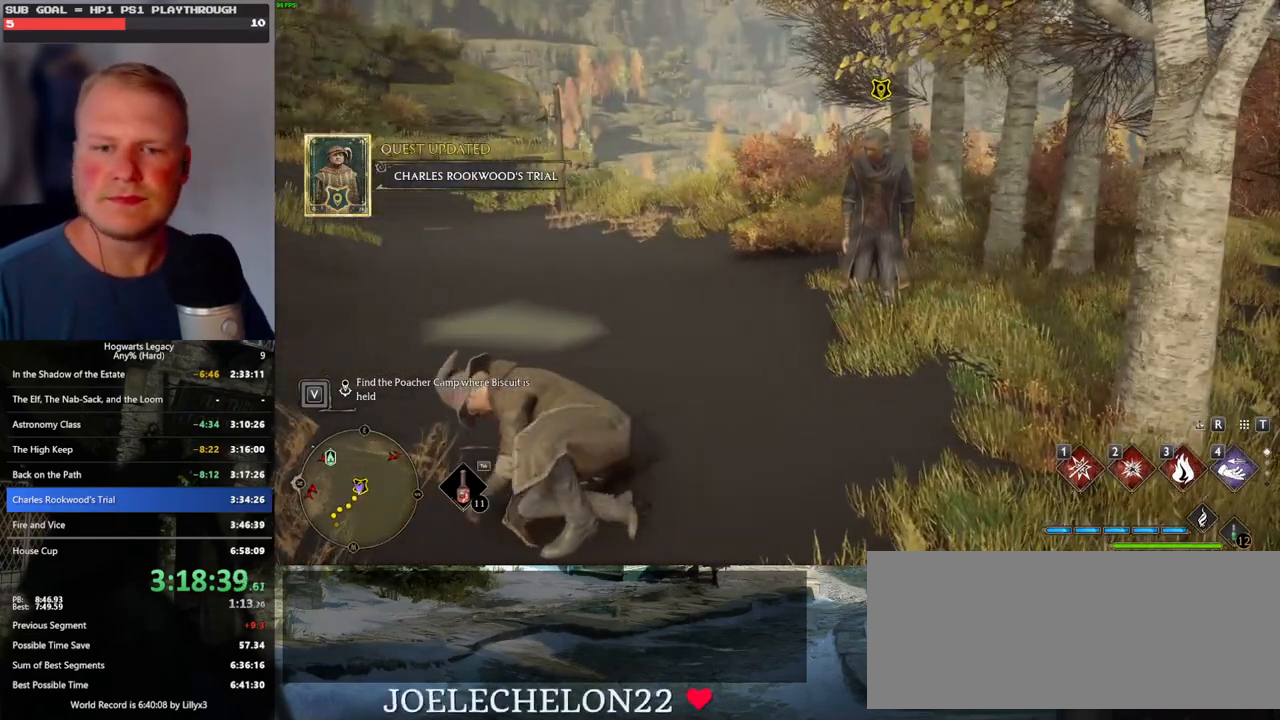
{"keys": ["w"], "mouse": [], "events": [[300, "w", "down"]]}
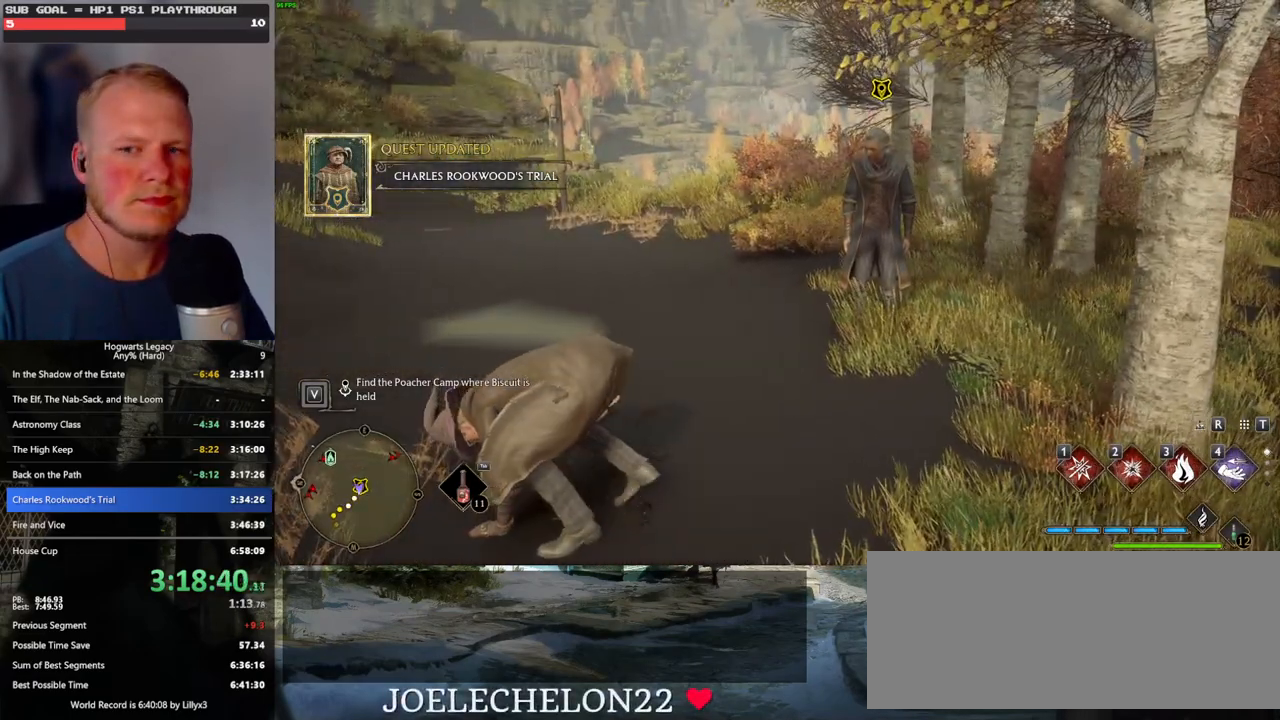
{"keys": [], "mouse": [], "events": [[183, "w", "up"]]}
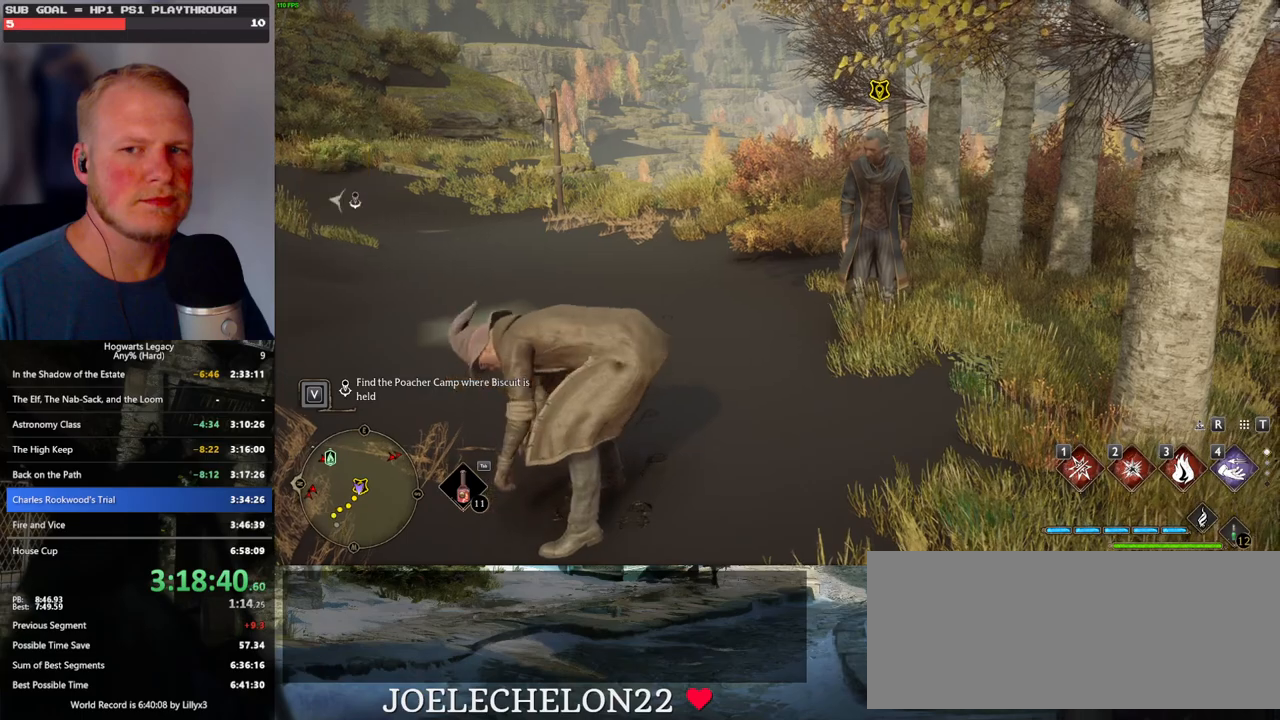
{"keys": [], "mouse": [], "events": [[417, "w", "down"], [500, "w", "up"]]}
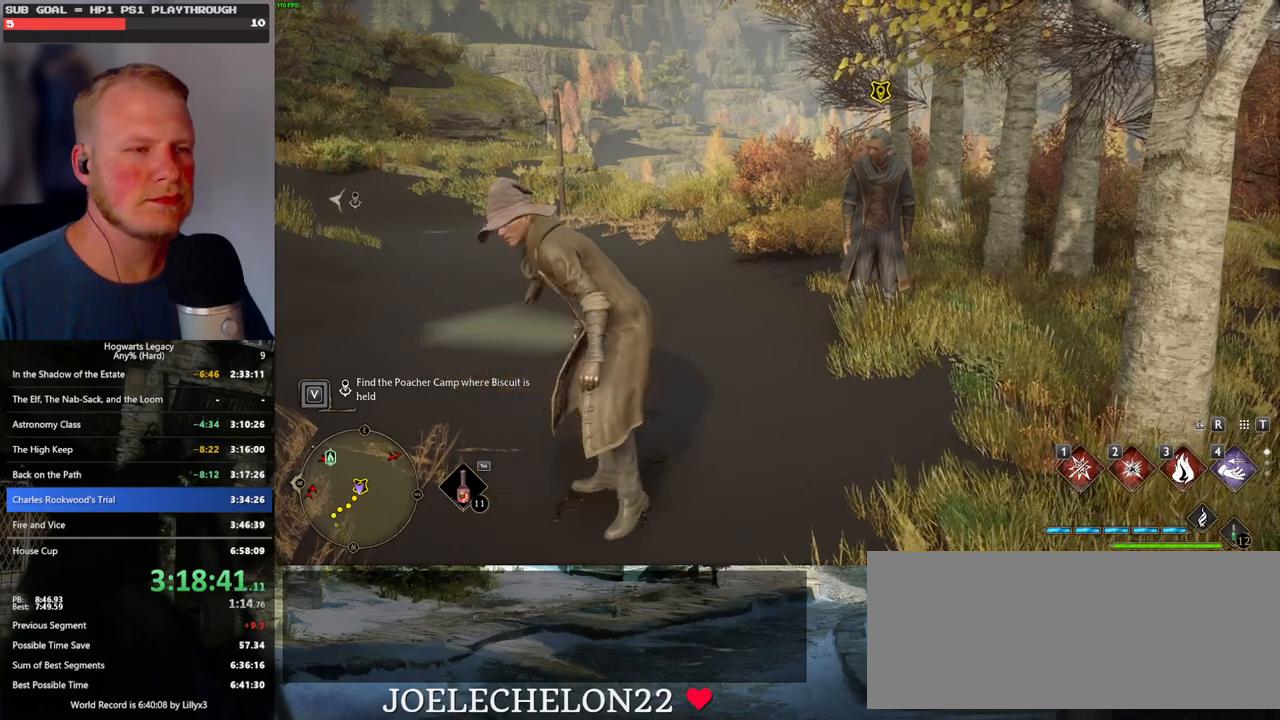
{"keys": ["w"], "mouse": [], "events": [[100, "w", "down"]]}
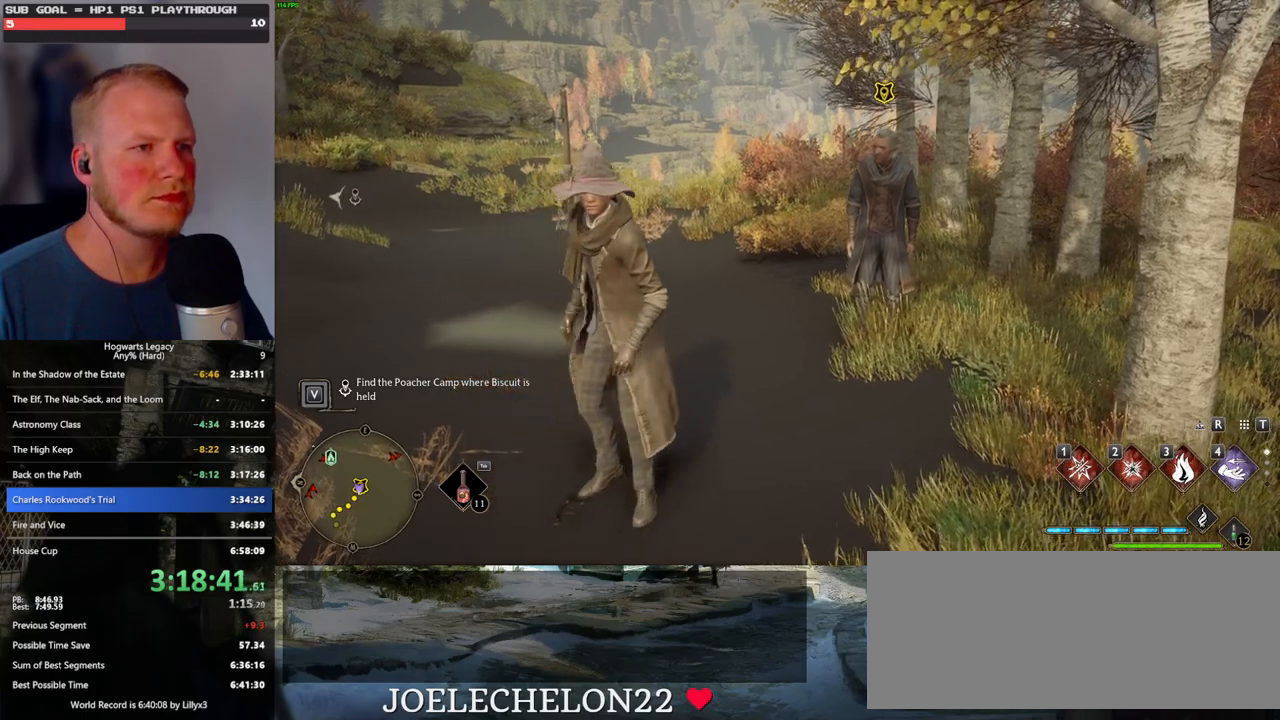
{"keys": ["f"], "mouse": [], "events": [[167, "f", "down"], [233, "f", "up"], [317, "w", "up"], [333, "f", "down"], [400, "f", "up"], [500, "f", "down"]]}
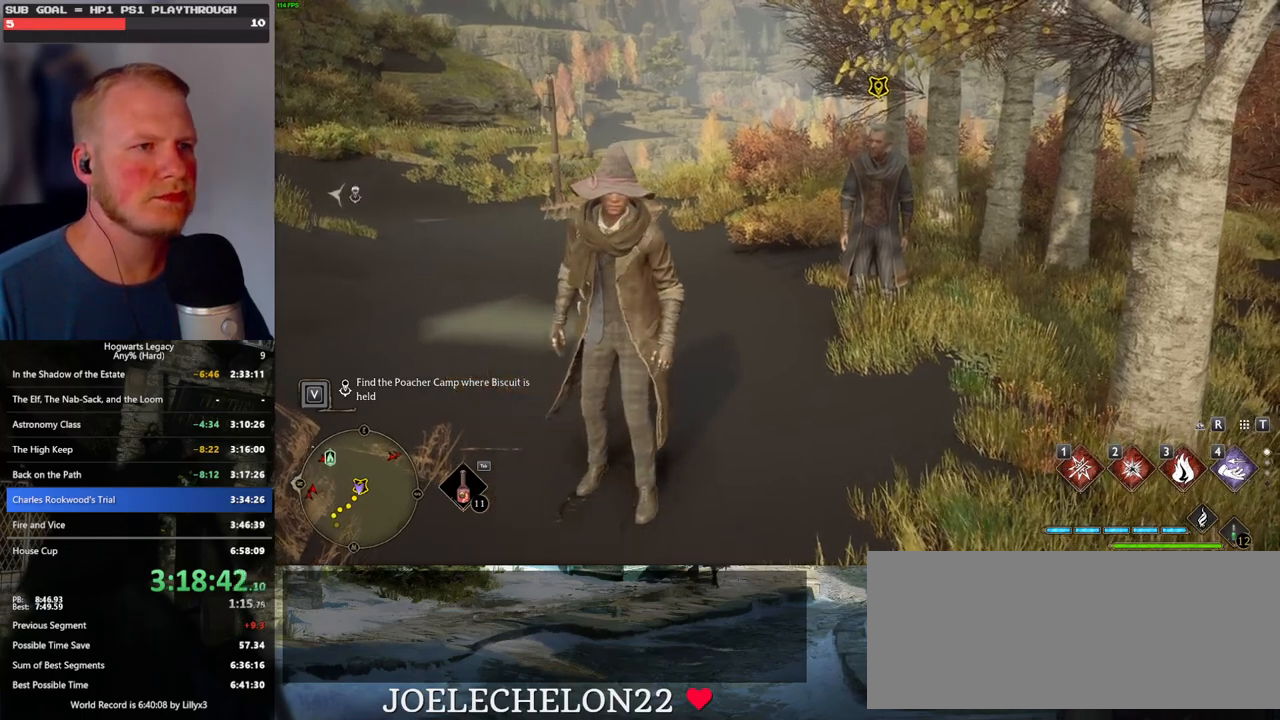
{"keys": [], "mouse": [], "events": [[67, "f", "up"], [150, "f", "down"], [167, "w", "down"], [200, "f", "up"], [417, "w", "up"]]}
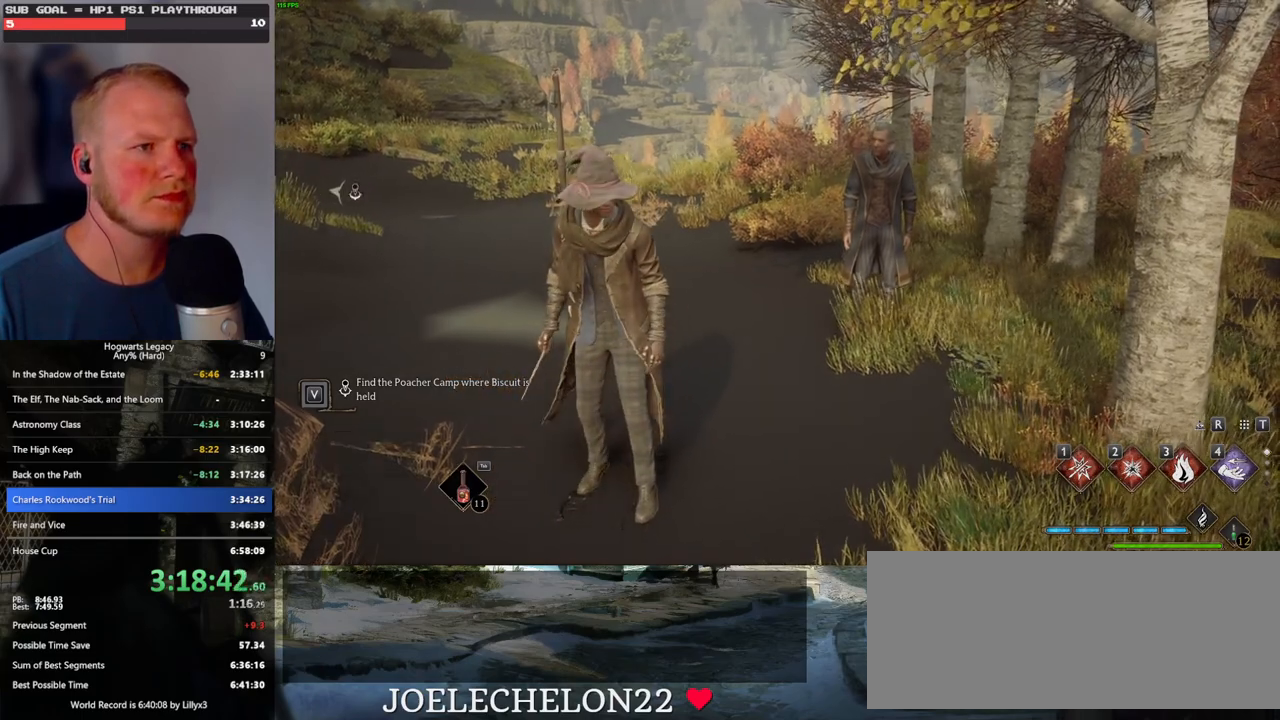
{"keys": [], "mouse": ["wheel"], "events": [[350, "mouse_wheel", "down"], [367, "mouse_wheel", "up"], [367, "q", "down"], [383, "space", "down"], [417, "mouse_wheel", "down"], [450, "mouse_wheel", "up"], [450, "q", "up"], [450, "space", "up"], [483, "mouse_wheel", "down"]]}
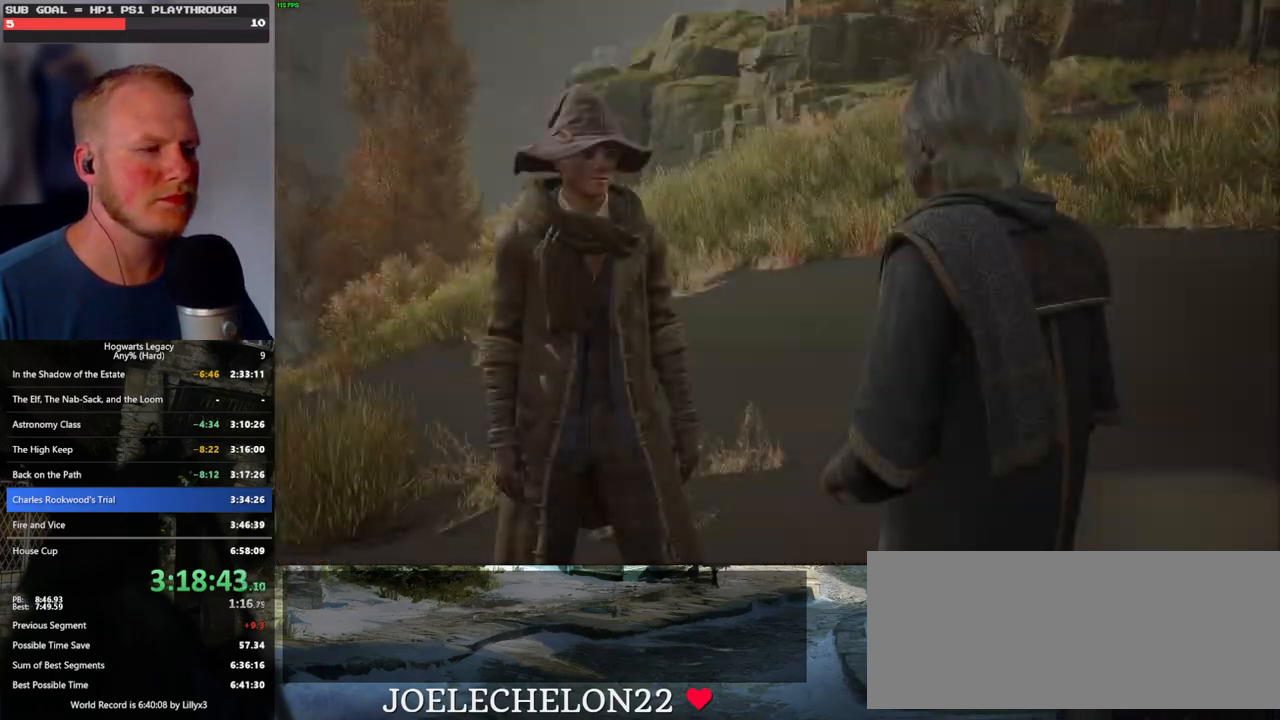
{"keys": ["q"], "mouse": [], "events": [[17, "mouse_wheel", "up"], [33, "q", "down"], [50, "space", "down"], [100, "q", "up"], [117, "space", "up"], [200, "q", "down"], [217, "mouse_wheel", "down"], [217, "space", "down"], [233, "mouse_wheel", "up"], [267, "q", "up"], [267, "space", "up"], [283, "mouse_wheel", "down"], [350, "q", "down"], [383, "mouse_wheel", "up"], [383, "space", "down"], [433, "q", "up"], [433, "space", "up"], [500, "q", "down"]]}
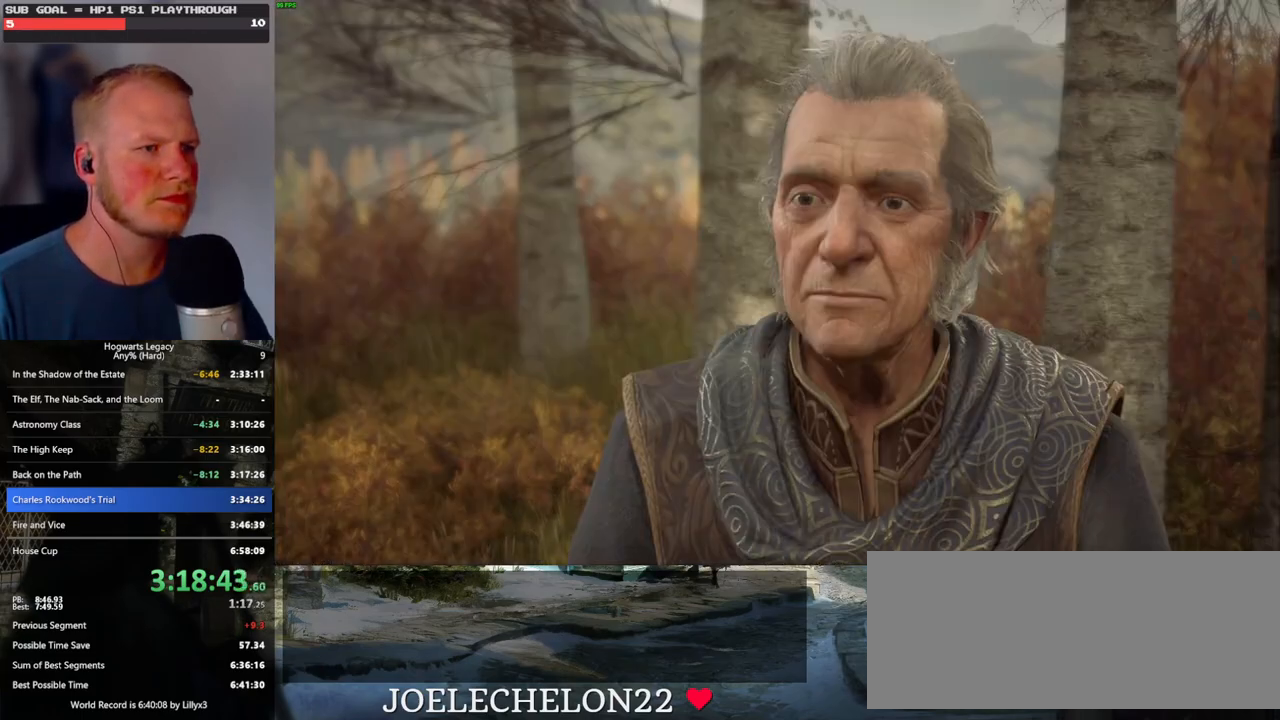
{"keys": ["q", "space"], "mouse": ["wheel"], "events": [[17, "space", "down"], [83, "q", "up"], [83, "space", "up"], [133, "mouse_wheel", "down"], [167, "q", "down"], [183, "mouse_wheel", "up"], [183, "space", "down"], [217, "mouse_wheel", "down"], [233, "mouse_wheel", "up"], [233, "q", "up"], [233, "space", "up"], [317, "q", "down"], [333, "space", "down"], [400, "q", "up"], [400, "space", "up"], [483, "mouse_wheel", "down"], [483, "q", "down"], [500, "space", "down"]]}
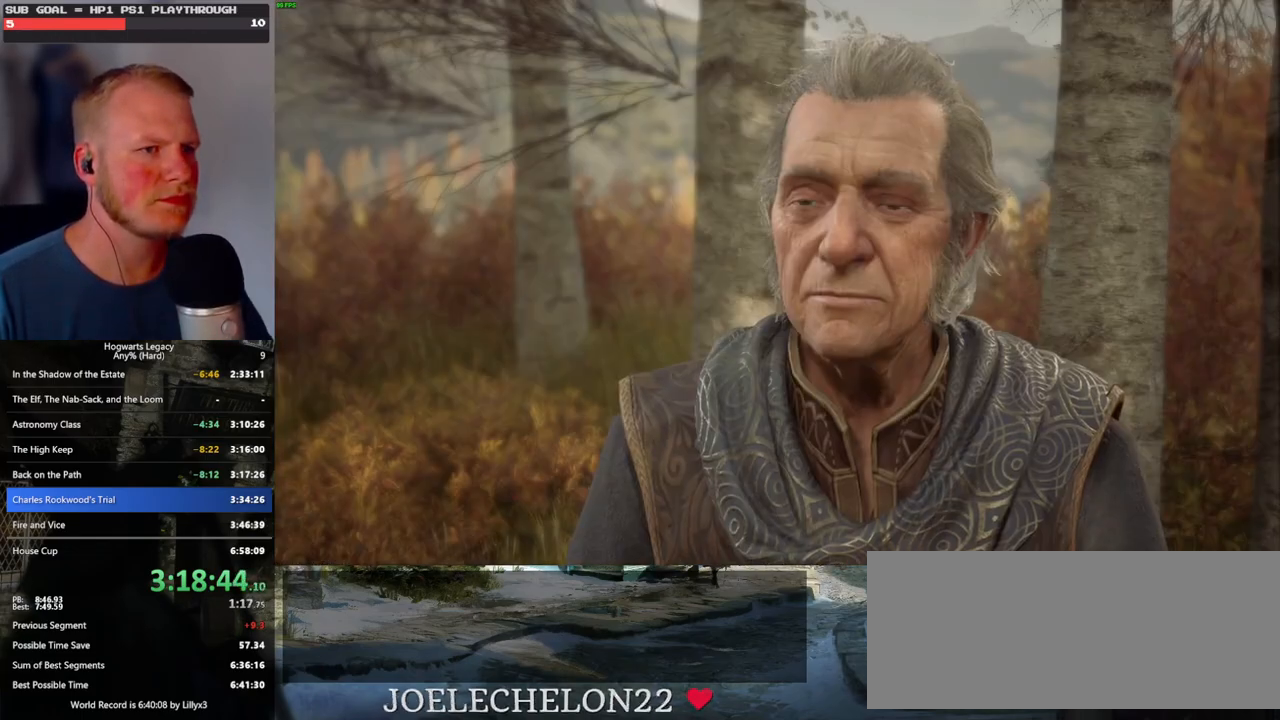
{"keys": ["q", "space"], "mouse": [], "events": [[50, "mouse_wheel", "up"], [50, "q", "up"], [50, "space", "up"], [133, "q", "down"], [150, "space", "down"], [200, "q", "up"], [200, "space", "up"], [267, "q", "down"], [317, "space", "down"], [333, "mouse_wheel", "down"], [350, "mouse_wheel", "up"], [350, "space", "up"], [367, "mouse_wheel", "down"], [367, "q", "up"], [417, "mouse_wheel", "up"], [450, "q", "down"], [467, "space", "down"]]}
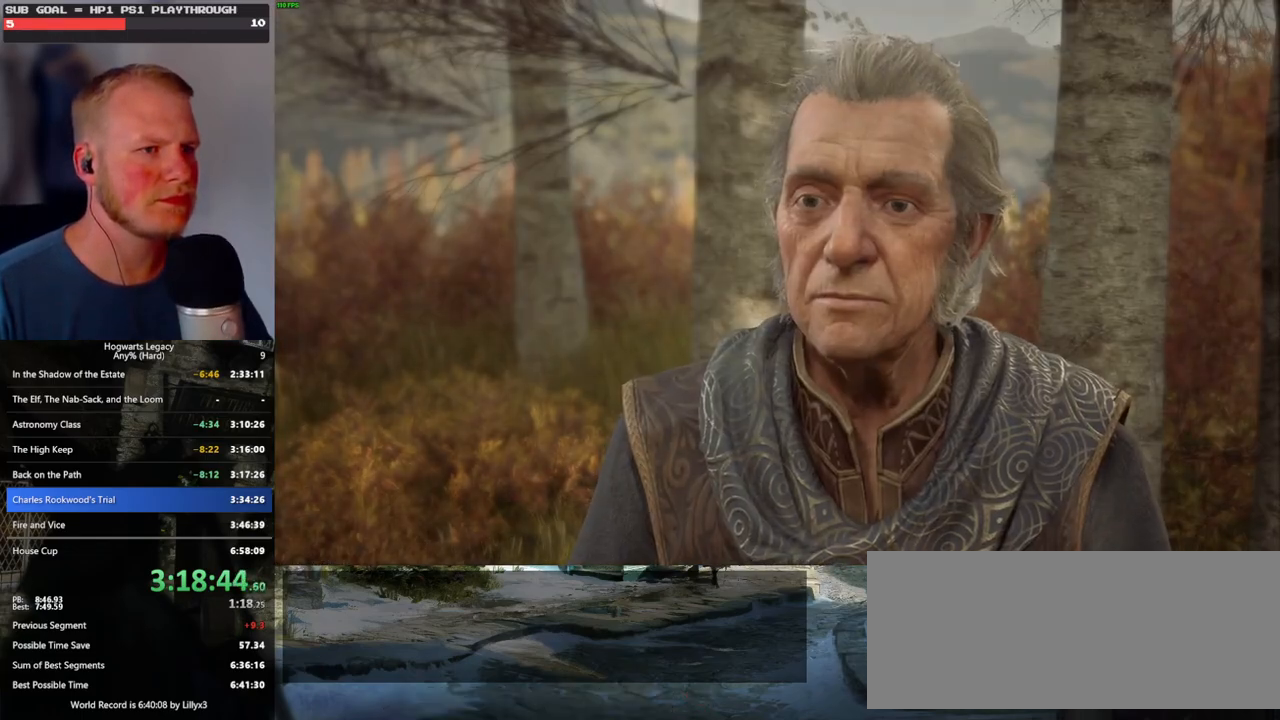
{"keys": [], "mouse": [], "events": [[17, "q", "up"], [17, "space", "up"], [100, "q", "down"], [117, "space", "down"], [133, "mouse_wheel", "down"], [167, "q", "up"], [183, "space", "up"], [217, "mouse_wheel", "up"], [233, "space", "down"], [250, "q", "down"], [300, "q", "up"], [333, "space", "up"]]}
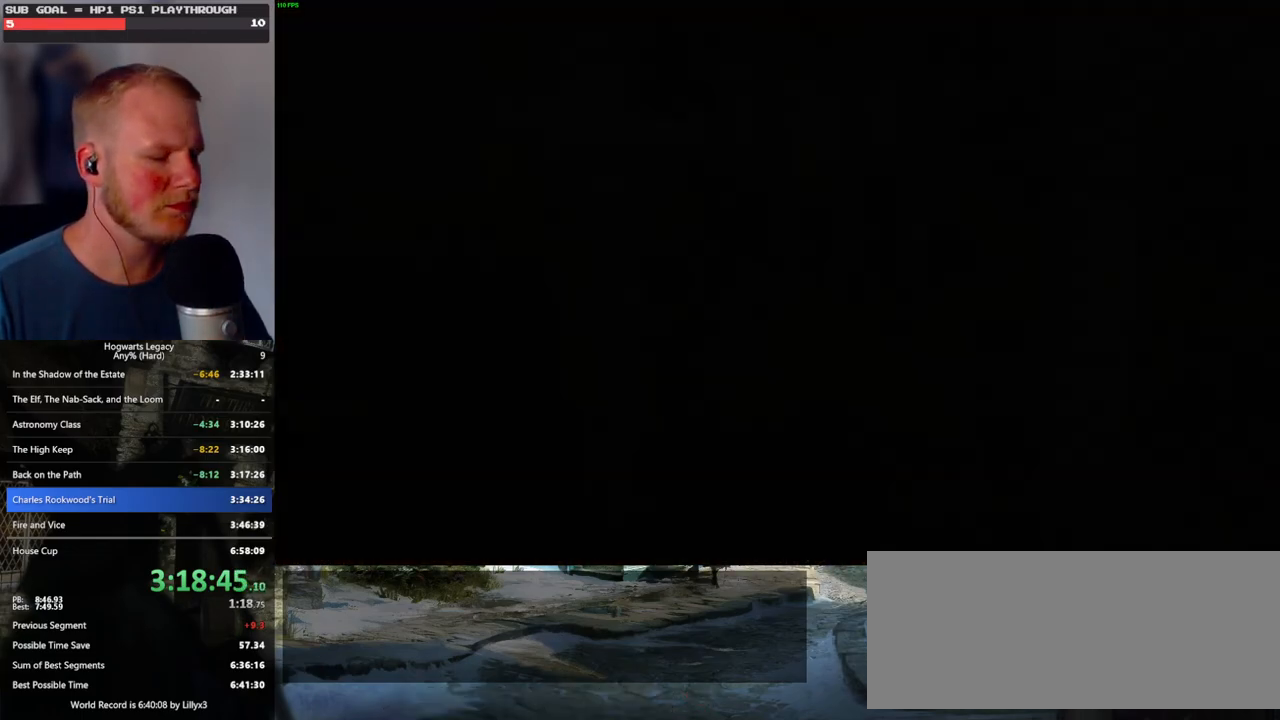
{"keys": ["tab"], "mouse": [], "events": [[117, "tab", "down"]]}
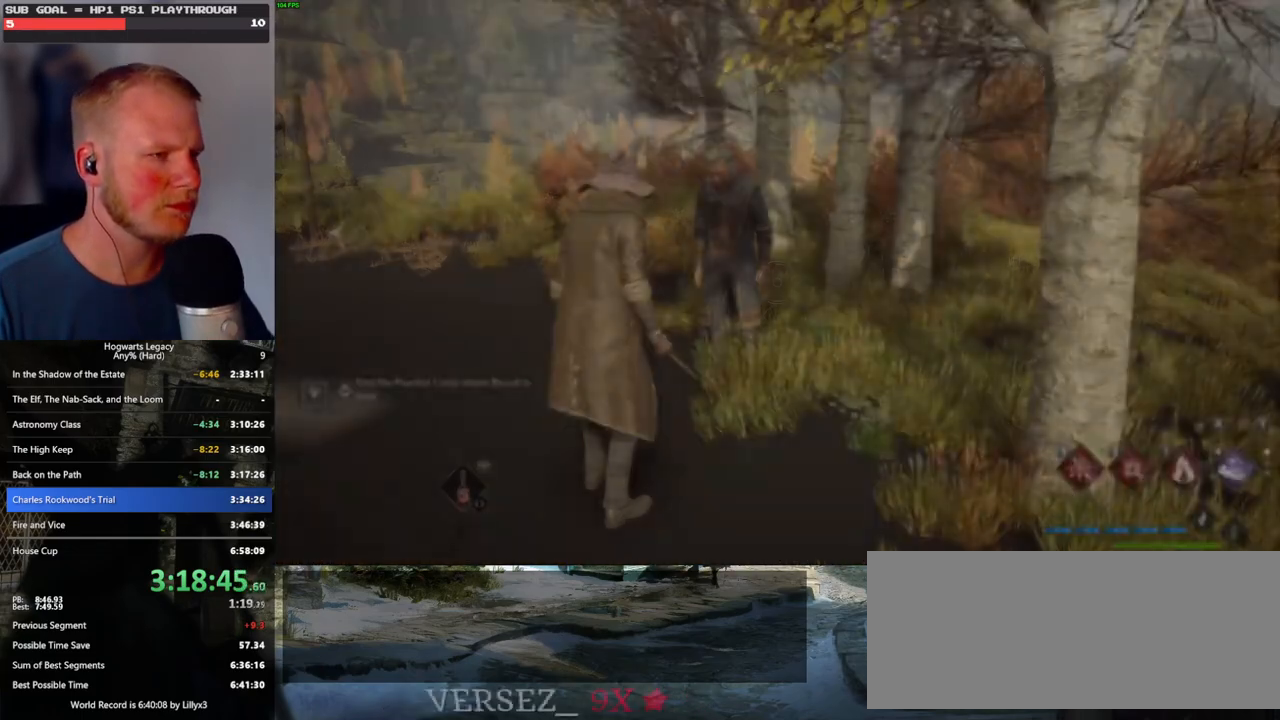
{"keys": [], "mouse": [], "events": [[183, "3", "down"], [300, "3", "up"], [417, "tab", "up"]]}
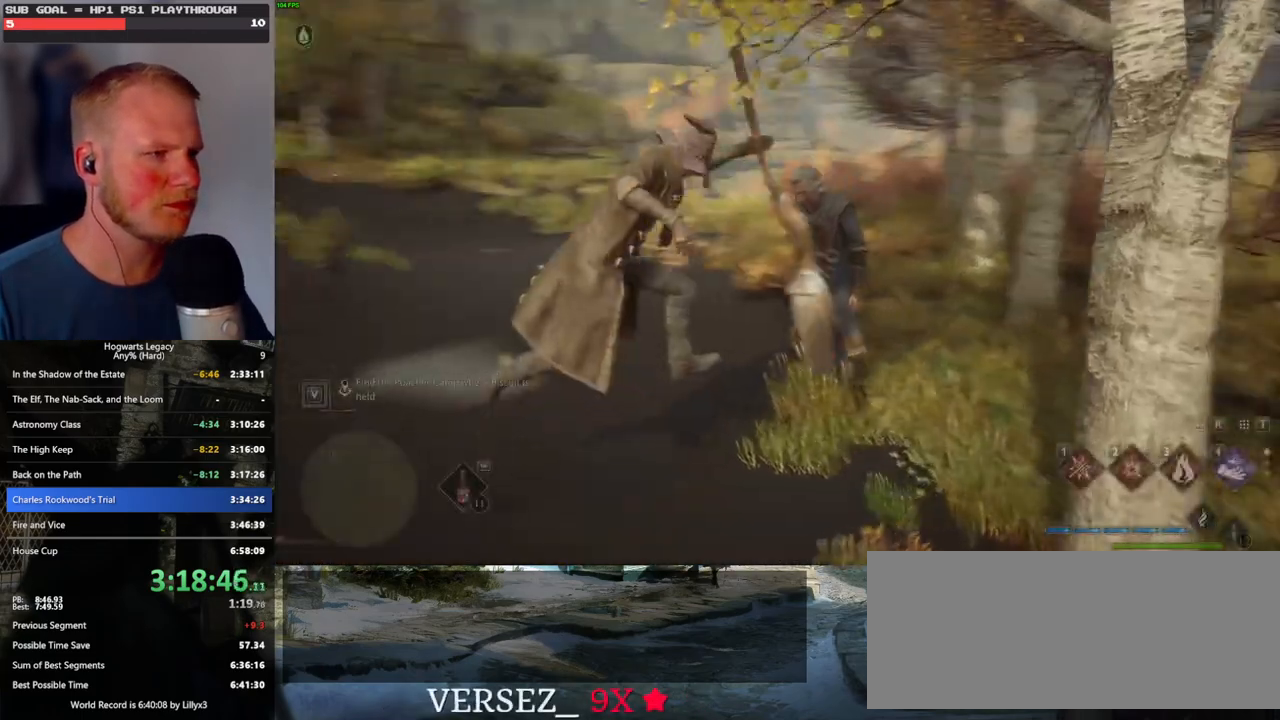
{"keys": ["a", "w"], "mouse": [], "events": [[67, "a", "down"], [450, "w", "down"]]}
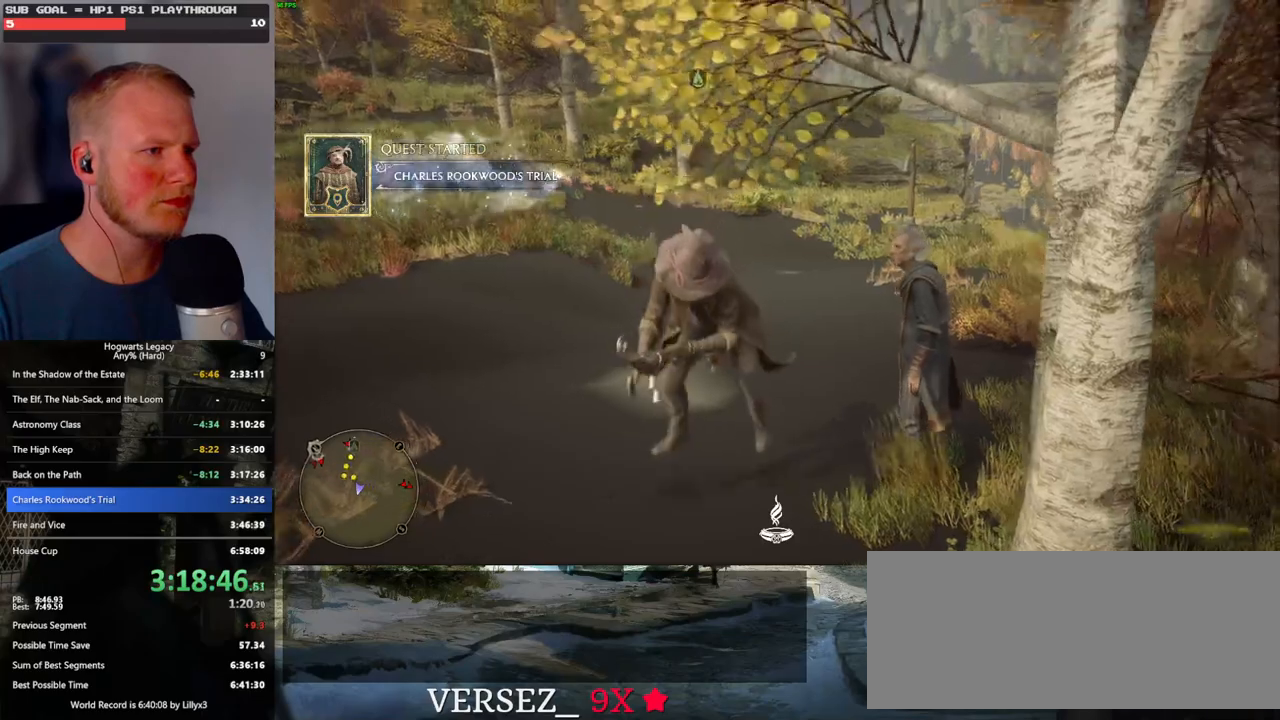
{"keys": ["d", "w"], "mouse": ["left"], "events": [[17, "a", "up"], [200, "d", "down"], [433, "mouse_left", "down"]]}
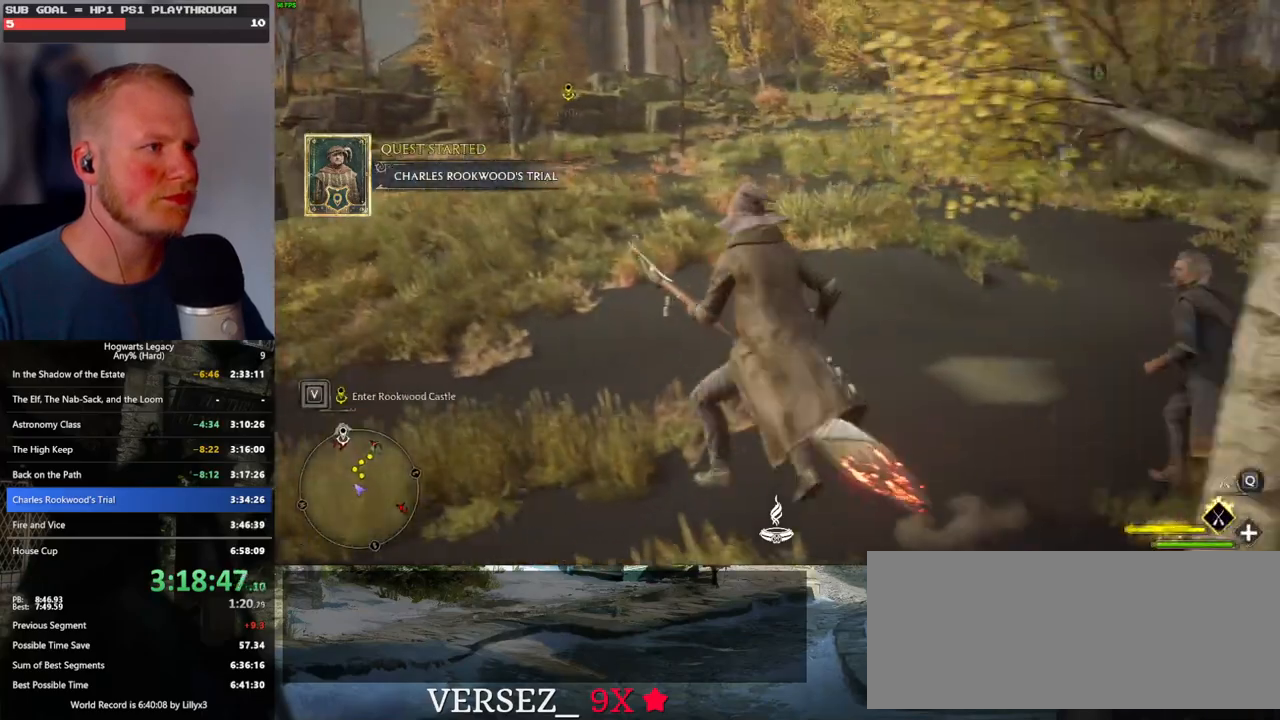
{"keys": ["space", "w"], "mouse": ["left"], "events": [[150, "d", "up"], [383, "space", "down"]]}
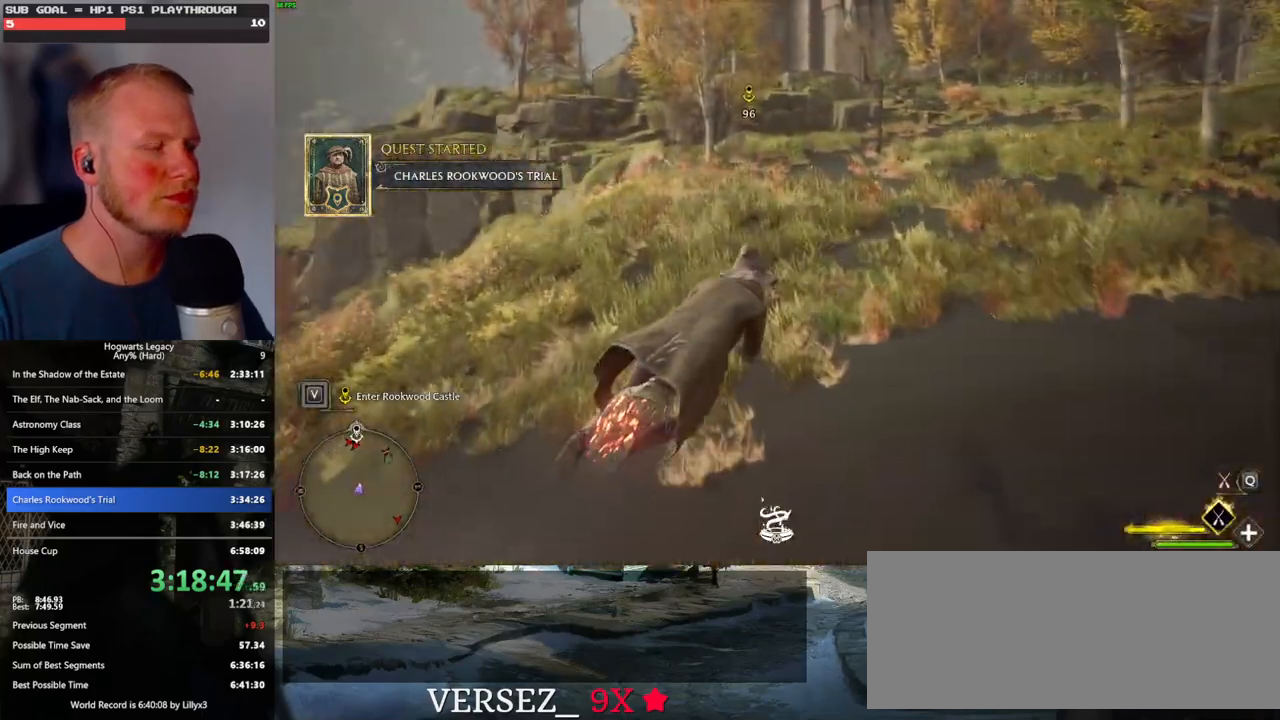
{"keys": ["w"], "mouse": ["left"], "events": [[150, "a", "down"], [367, "space", "up"], [417, "space", "down"], [450, "a", "up"], [467, "space", "up"]]}
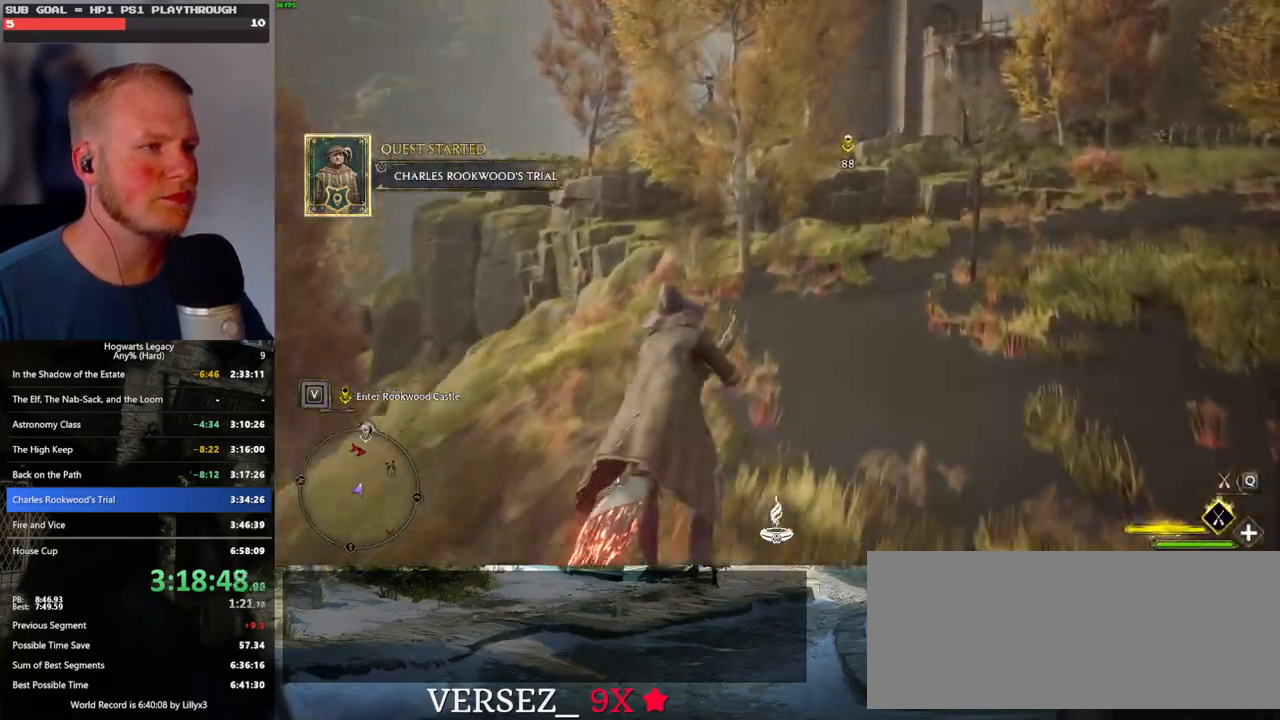
{"keys": ["w"], "mouse": ["left"], "events": [[133, "space", "down"], [250, "space", "up"], [333, "space", "down"], [450, "space", "up"]]}
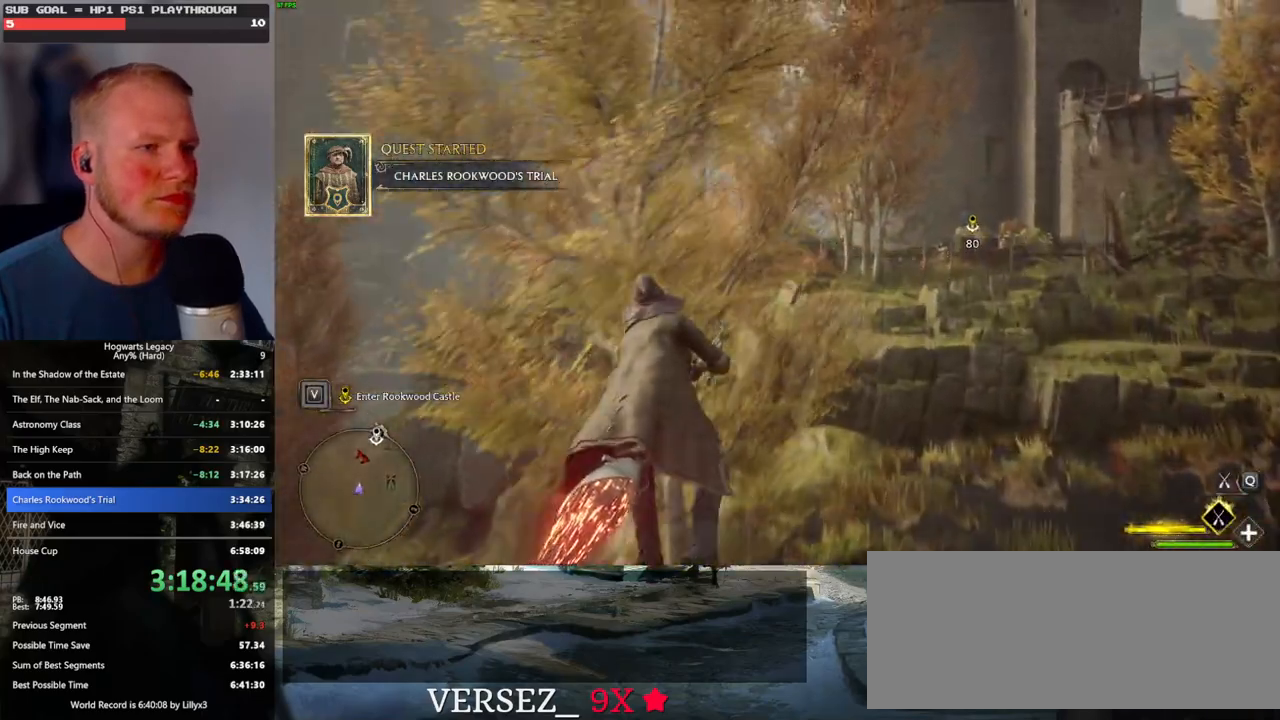
{"keys": ["w"], "mouse": ["left"], "events": [[50, "space", "down"], [150, "space", "up"], [267, "a", "down"], [483, "a", "up"]]}
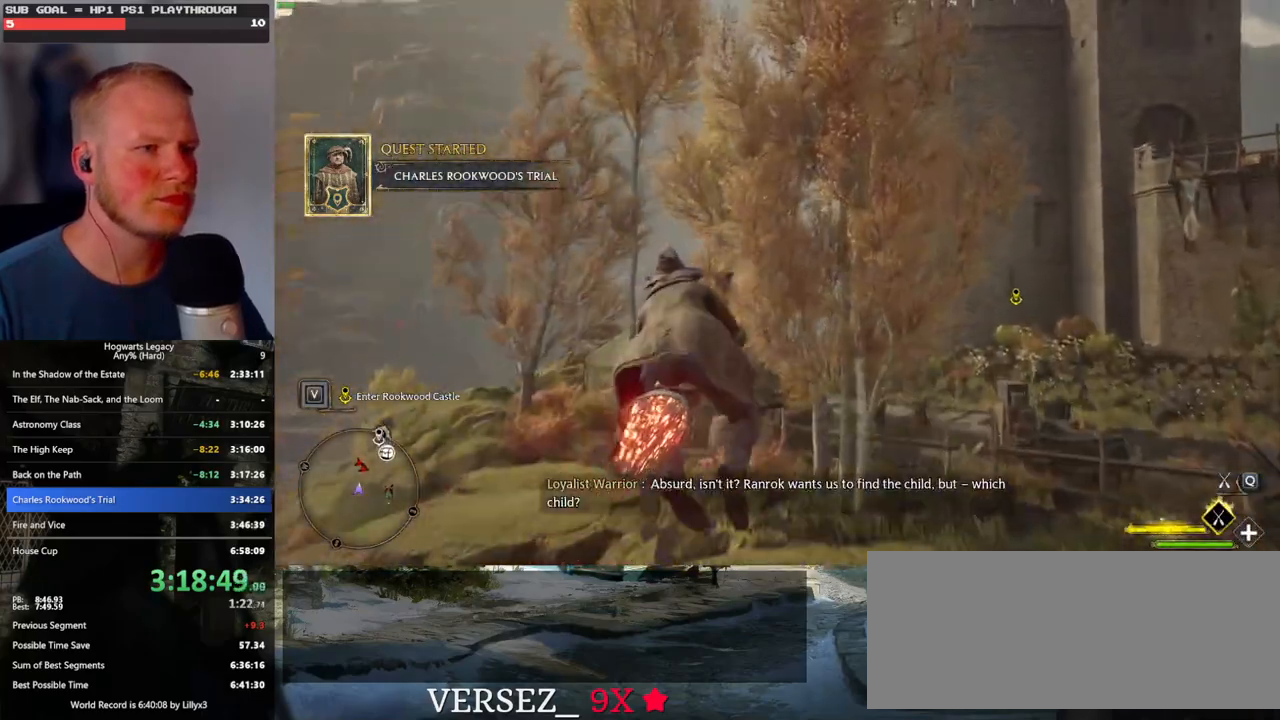
{"keys": ["w"], "mouse": ["left"], "events": []}
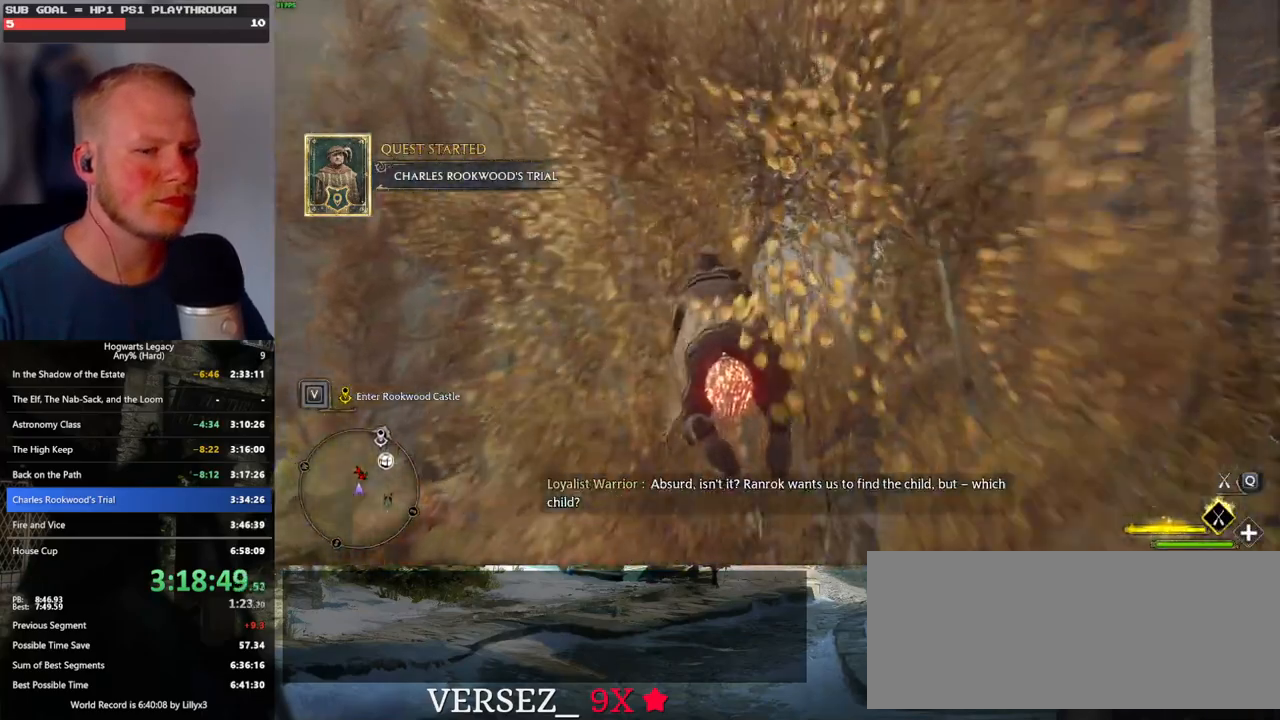
{"keys": ["w"], "mouse": ["left"], "events": []}
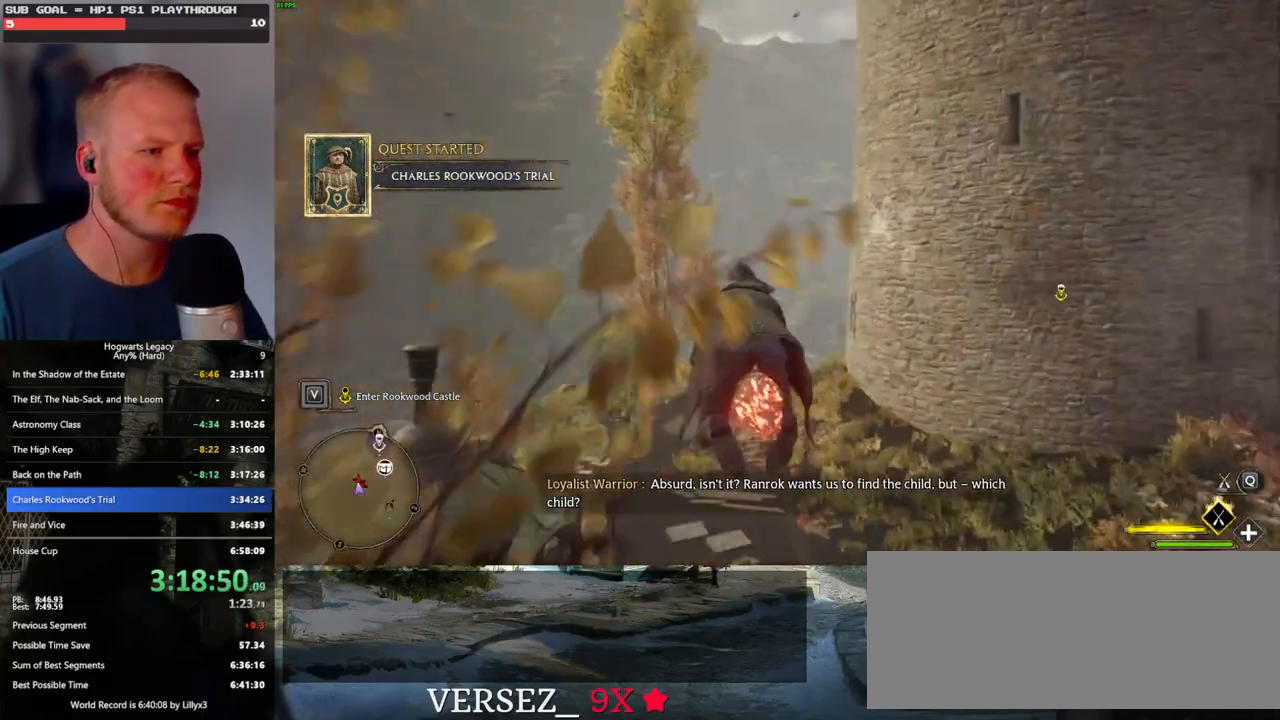
{"keys": ["w"], "mouse": ["left"], "events": []}
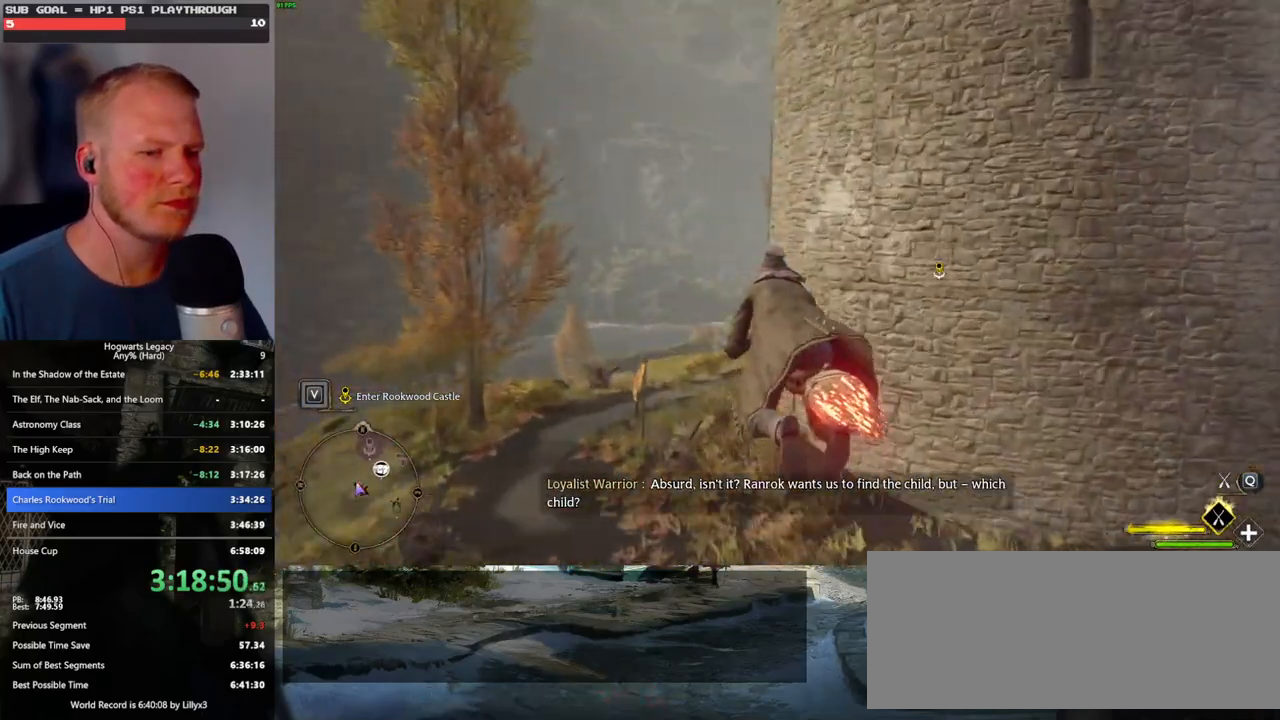
{"keys": ["w"], "mouse": ["left"], "events": [[250, "d", "down"], [333, "d", "up"]]}
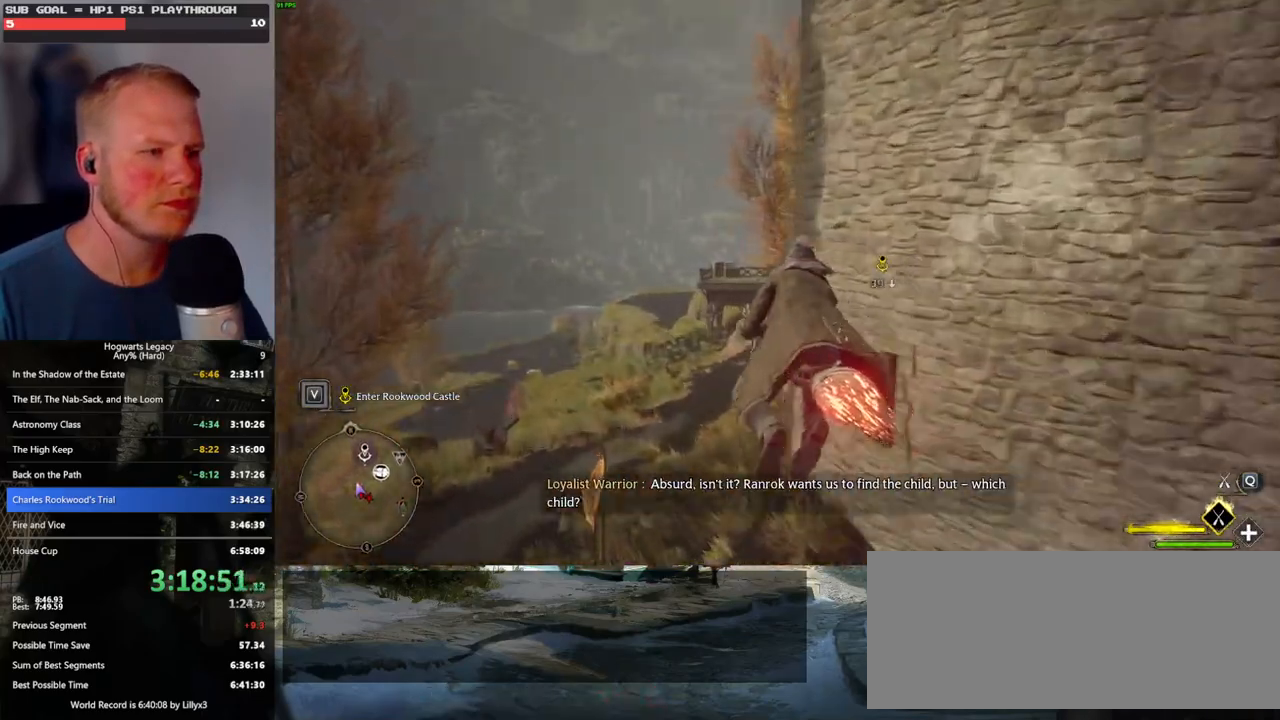
{"keys": ["w"], "mouse": ["left"], "events": [[133, "space", "down"], [233, "space", "up"]]}
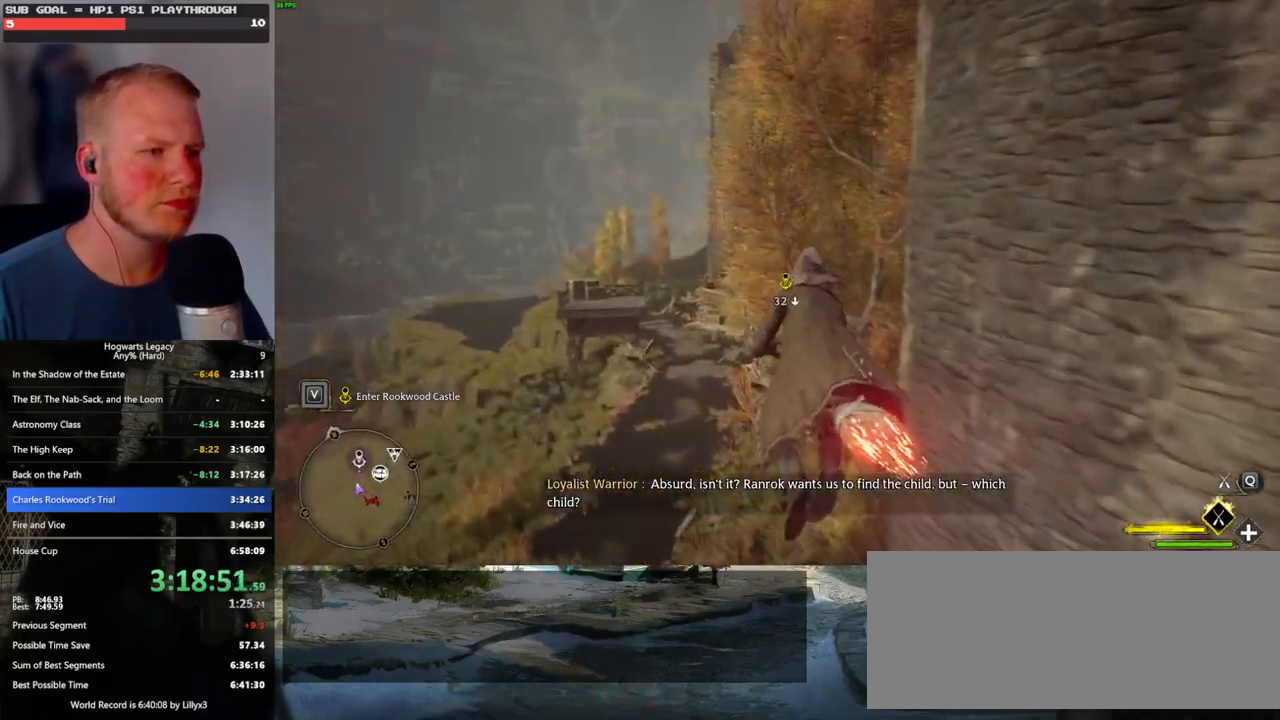
{"keys": ["w"], "mouse": ["left"], "events": []}
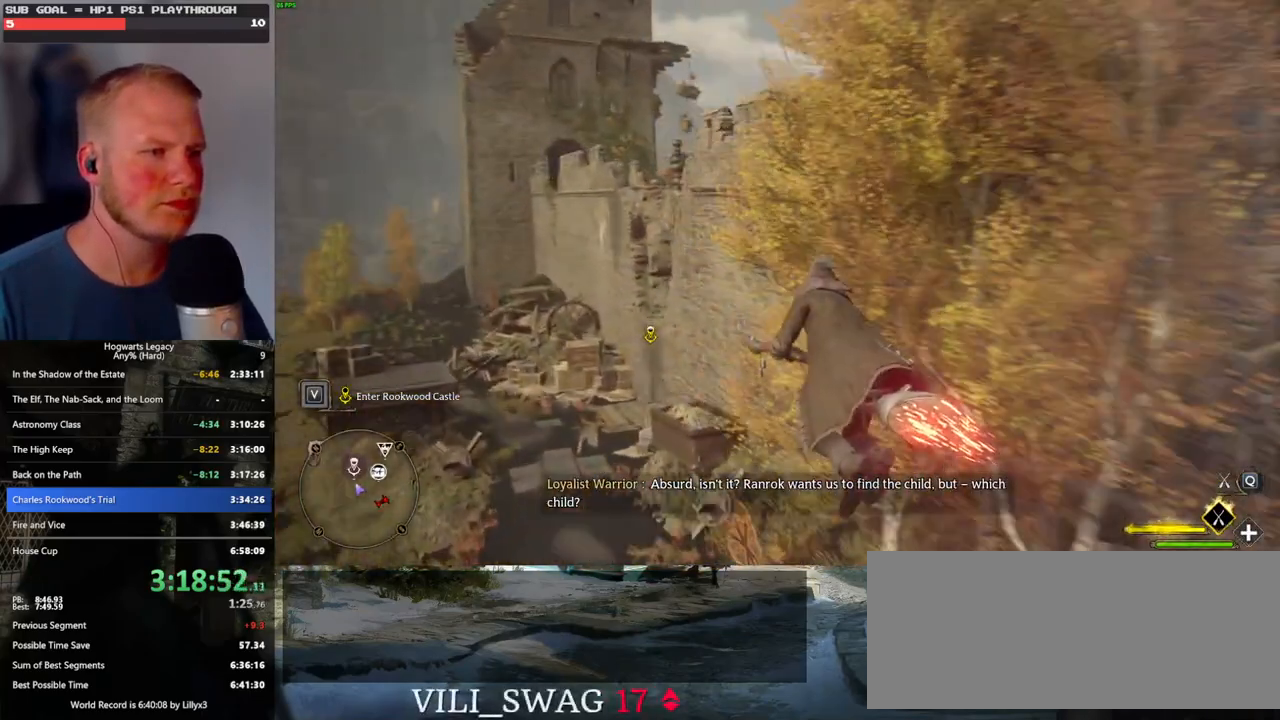
{"keys": ["w"], "mouse": ["left"], "events": [[250, "ctrl_l", "down"], [383, "ctrl_l", "up"]]}
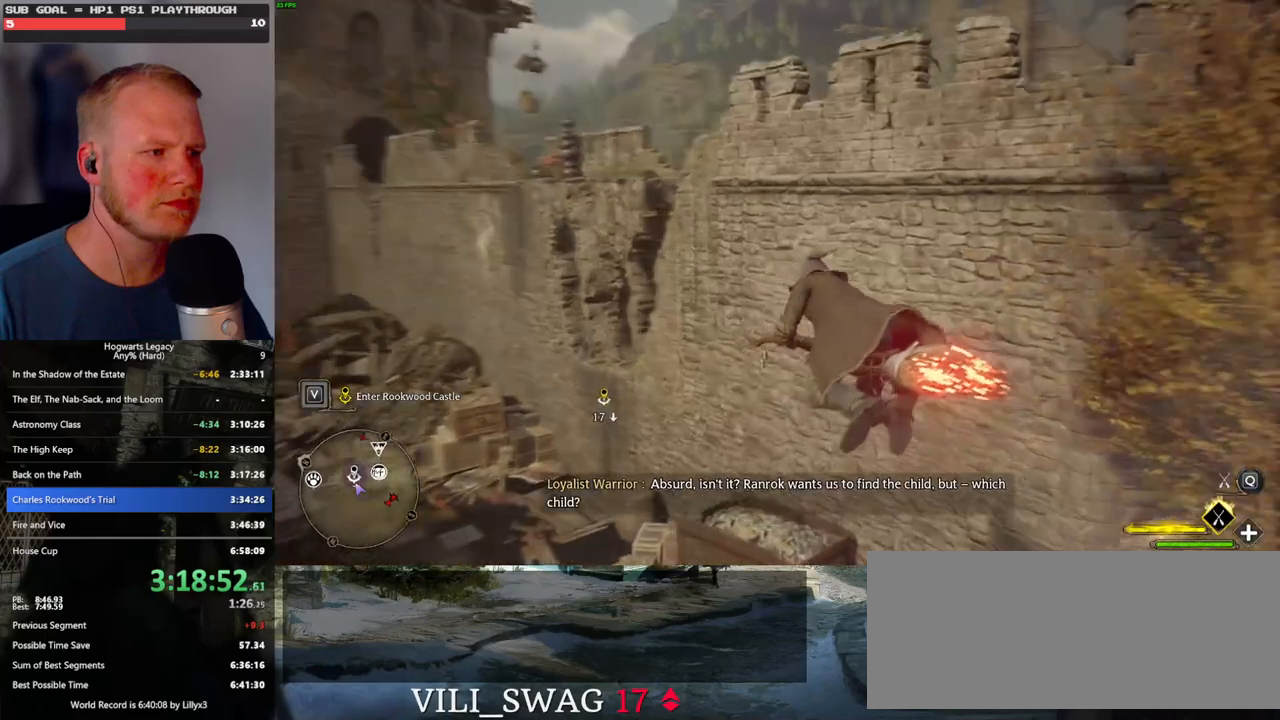
{"keys": ["w"], "mouse": [], "events": [[67, "mouse_left", "up"], [83, "d", "down"], [233, "d", "up"]]}